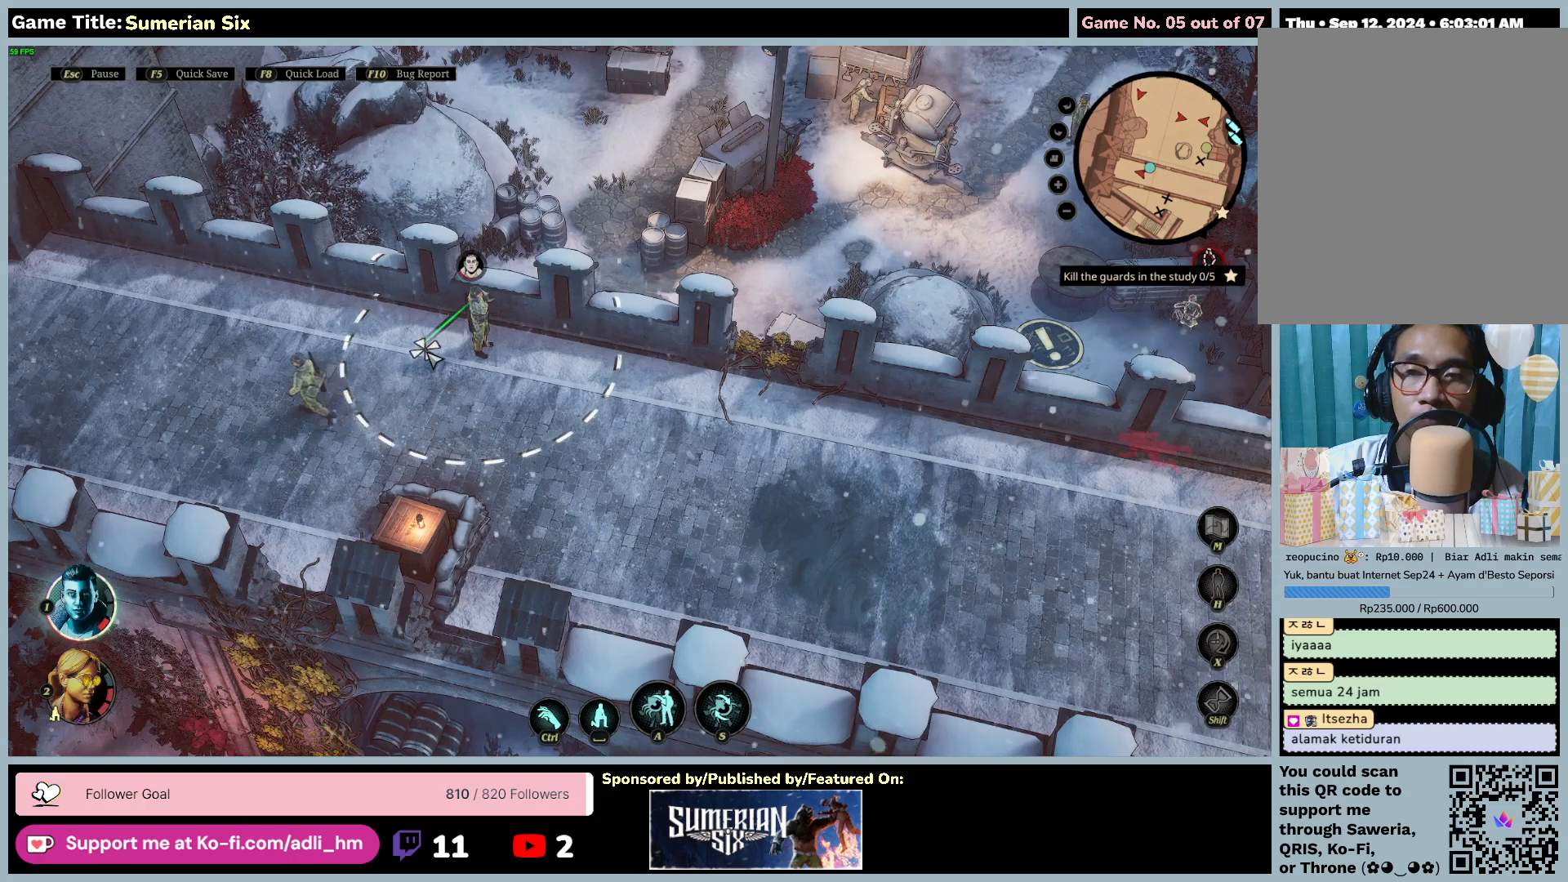
Gameplay with keyboard and mouse; each line is a JSON object with the keys and mouse buttons held at the frame after it. "events" lists presses ("down") and releases ("up") of "0", "1", "2", "3", "4", "5", "6", "7", "8", "9", "a", "alt", "b", "c", "caps_lock", "ctrl", "d", "down", "e", "escape", "f", "f1", "f2", "f3", "f4", "f5", "f6", "f7", "f8", "g", "h", "i", "j", "k", "l", "left", "m", "n", "o", "p", "q", "r", "return", "right", "s", "shift", "space", "t", "tab", "u", "up", "v", "w", "x", "y", "z", "mouse_left", "mouse_wheel" and "mouse_right" between this image and that frame as [ms after this image, input, new state], when the widget could be followed in between. "mouse_left", "mouse_wheel", "mouse_right" = the "left", "wheel", "right" buttons of the "mouse" list. No other keys are recorded. "wheel" means that the mouse wheel is clicked or scrolled. Mouse movement is not recorded.
{"keys": ["a"], "mouse": [], "events": [[267, "a", "down"]]}
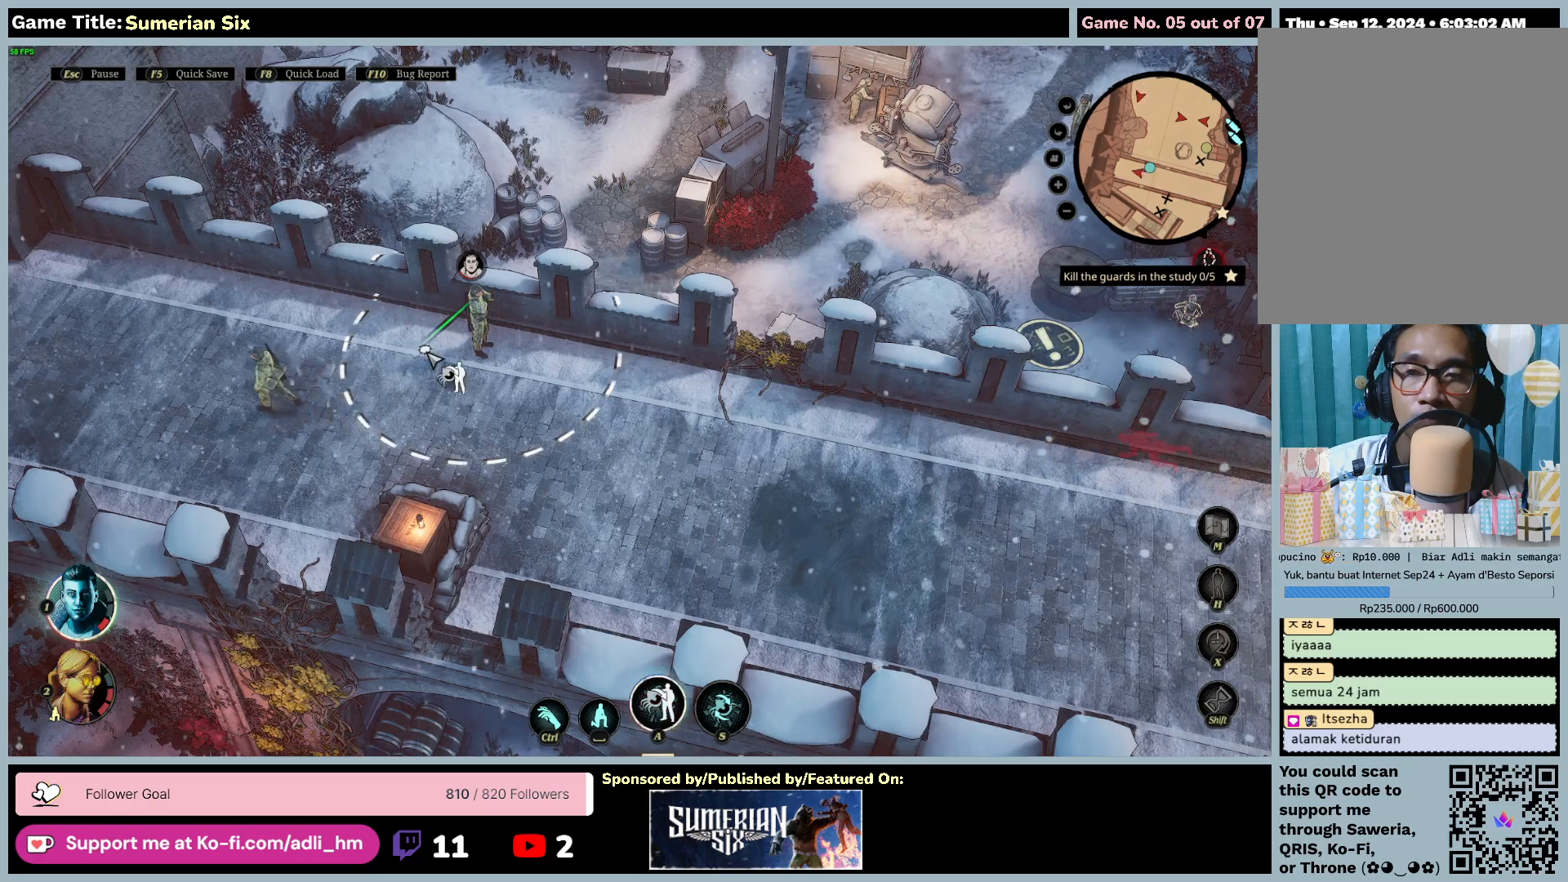
{"keys": [], "mouse": [], "events": [[250, "a", "up"]]}
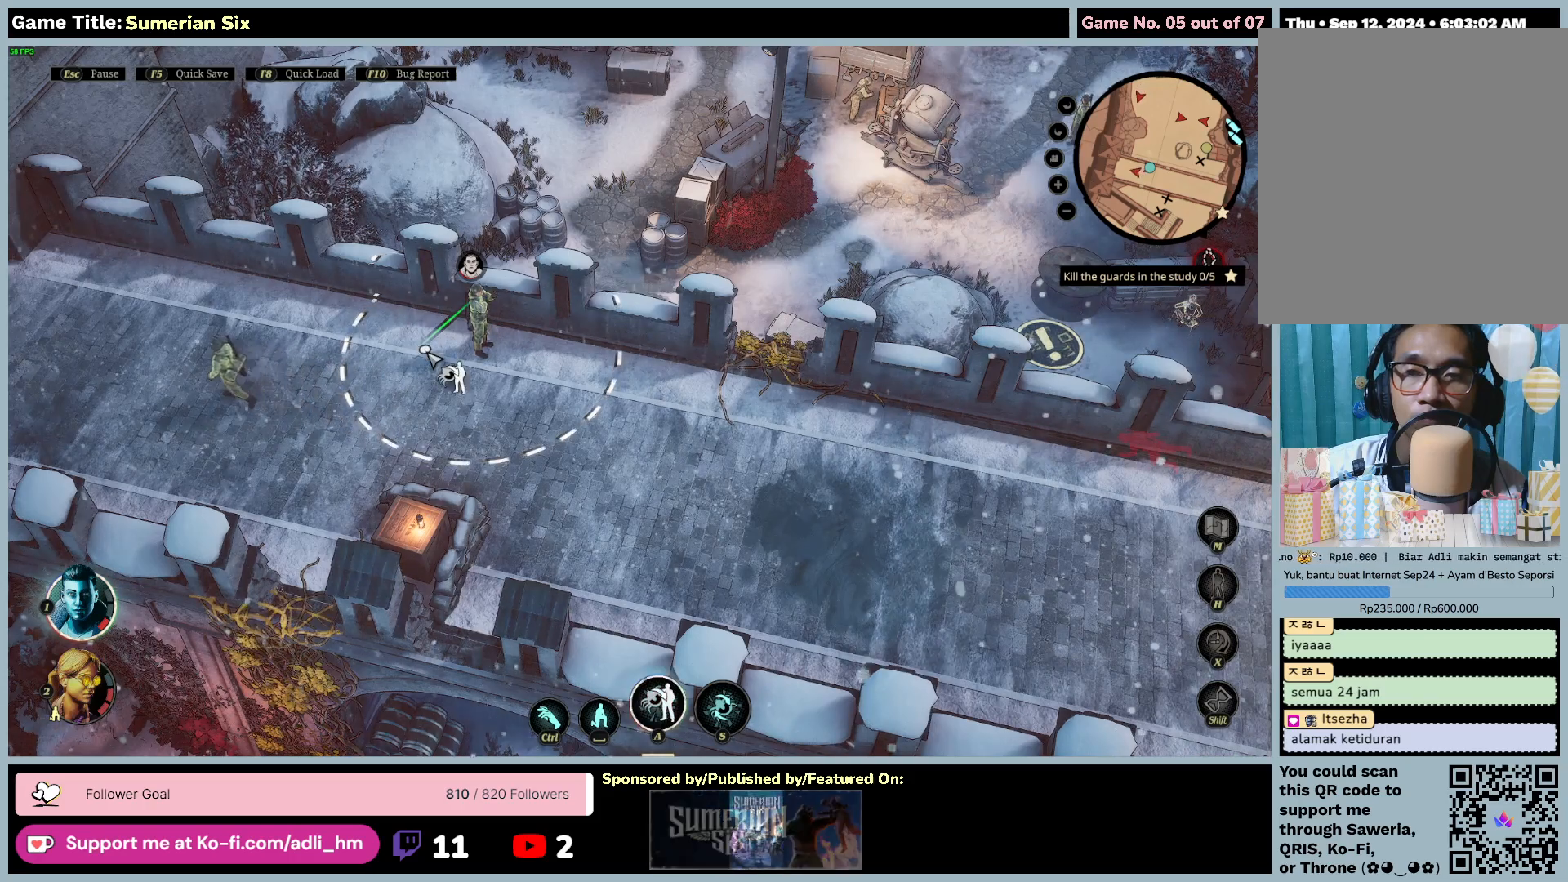
{"keys": [], "mouse": ["left"], "events": [[283, "mouse_left", "down"]]}
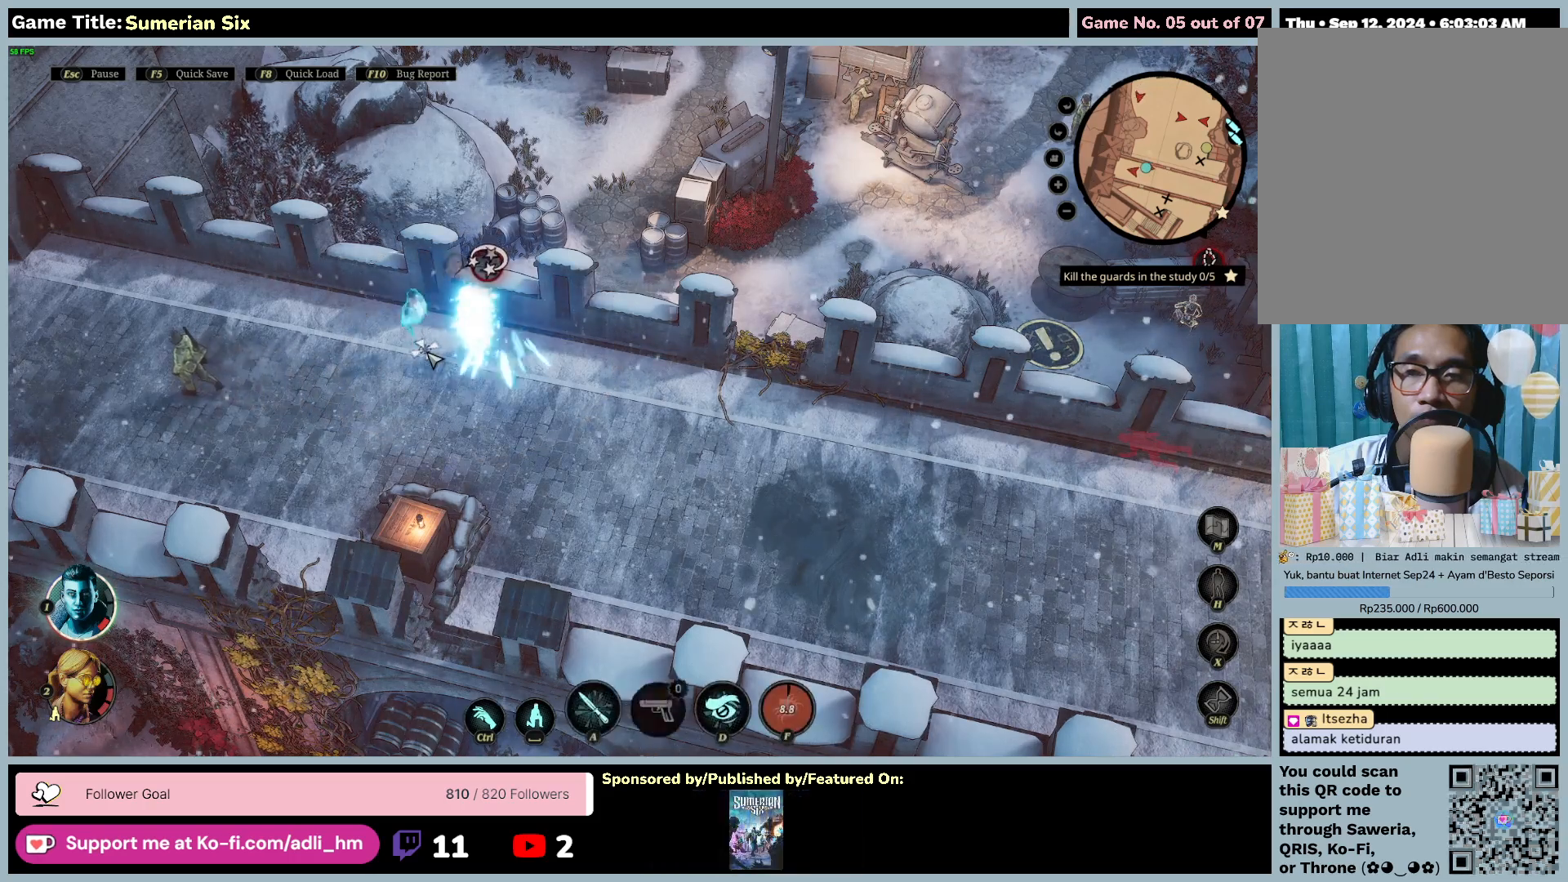
{"keys": [], "mouse": [], "events": [[83, "mouse_left", "up"]]}
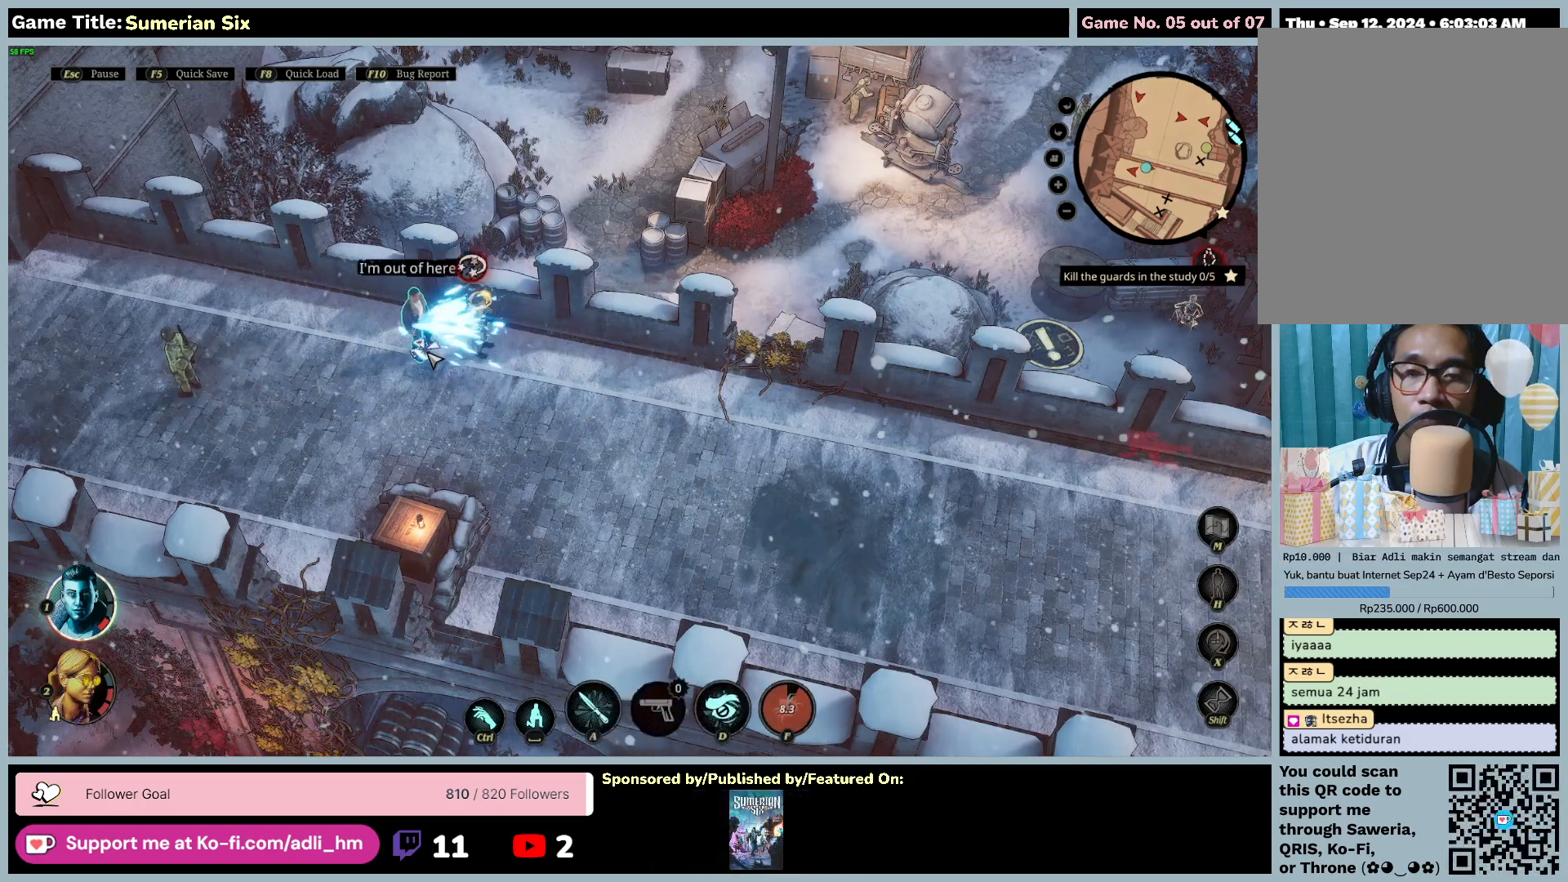
{"keys": ["d"], "mouse": [], "events": [[317, "d", "down"]]}
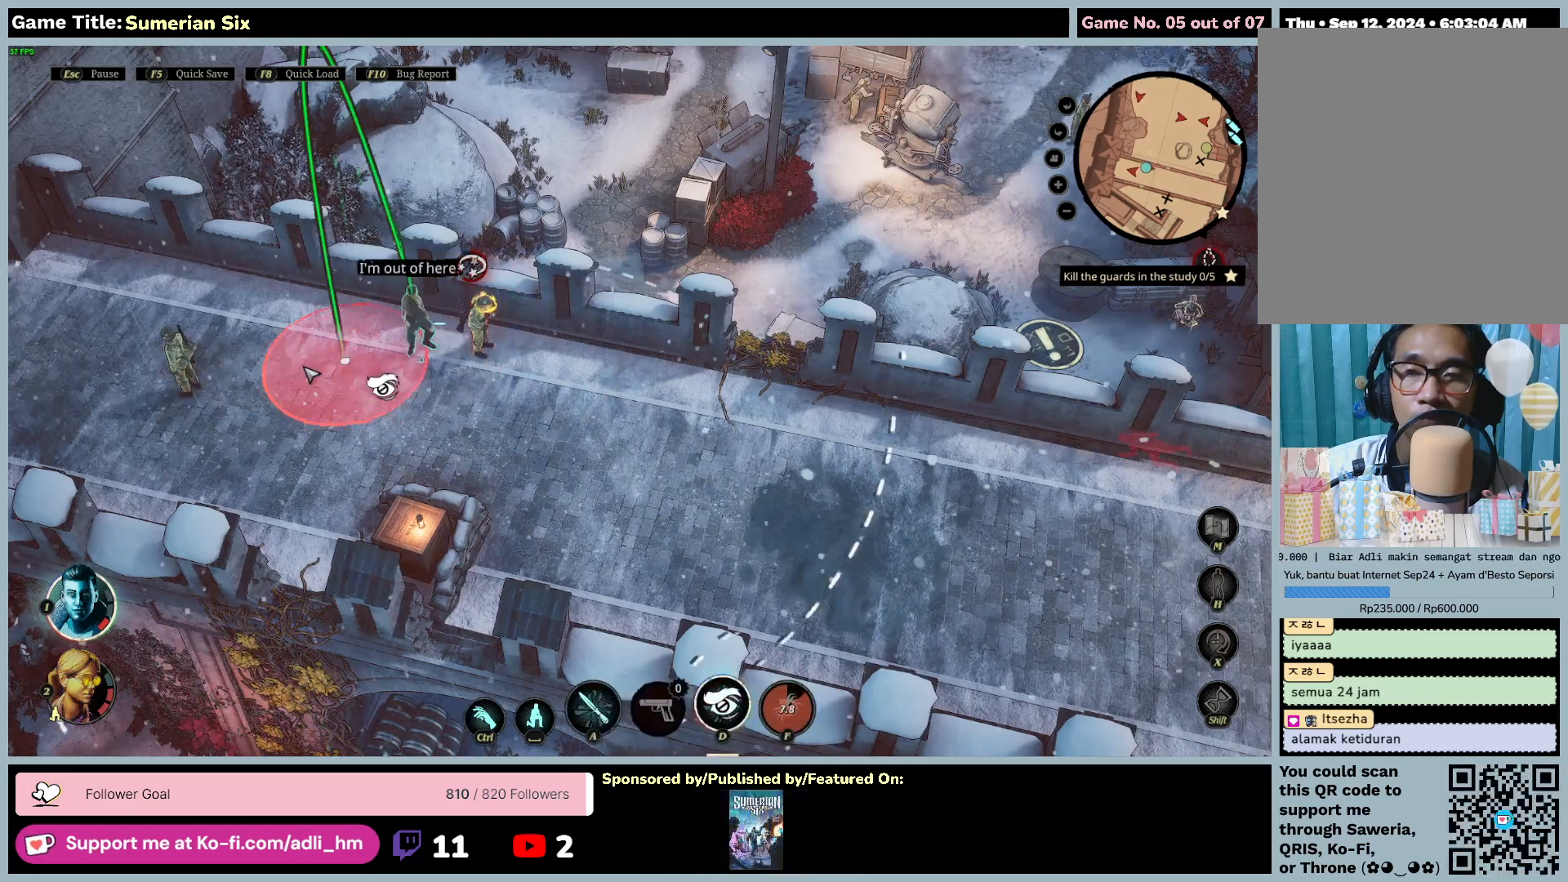
{"keys": [], "mouse": [], "events": [[283, "d", "up"]]}
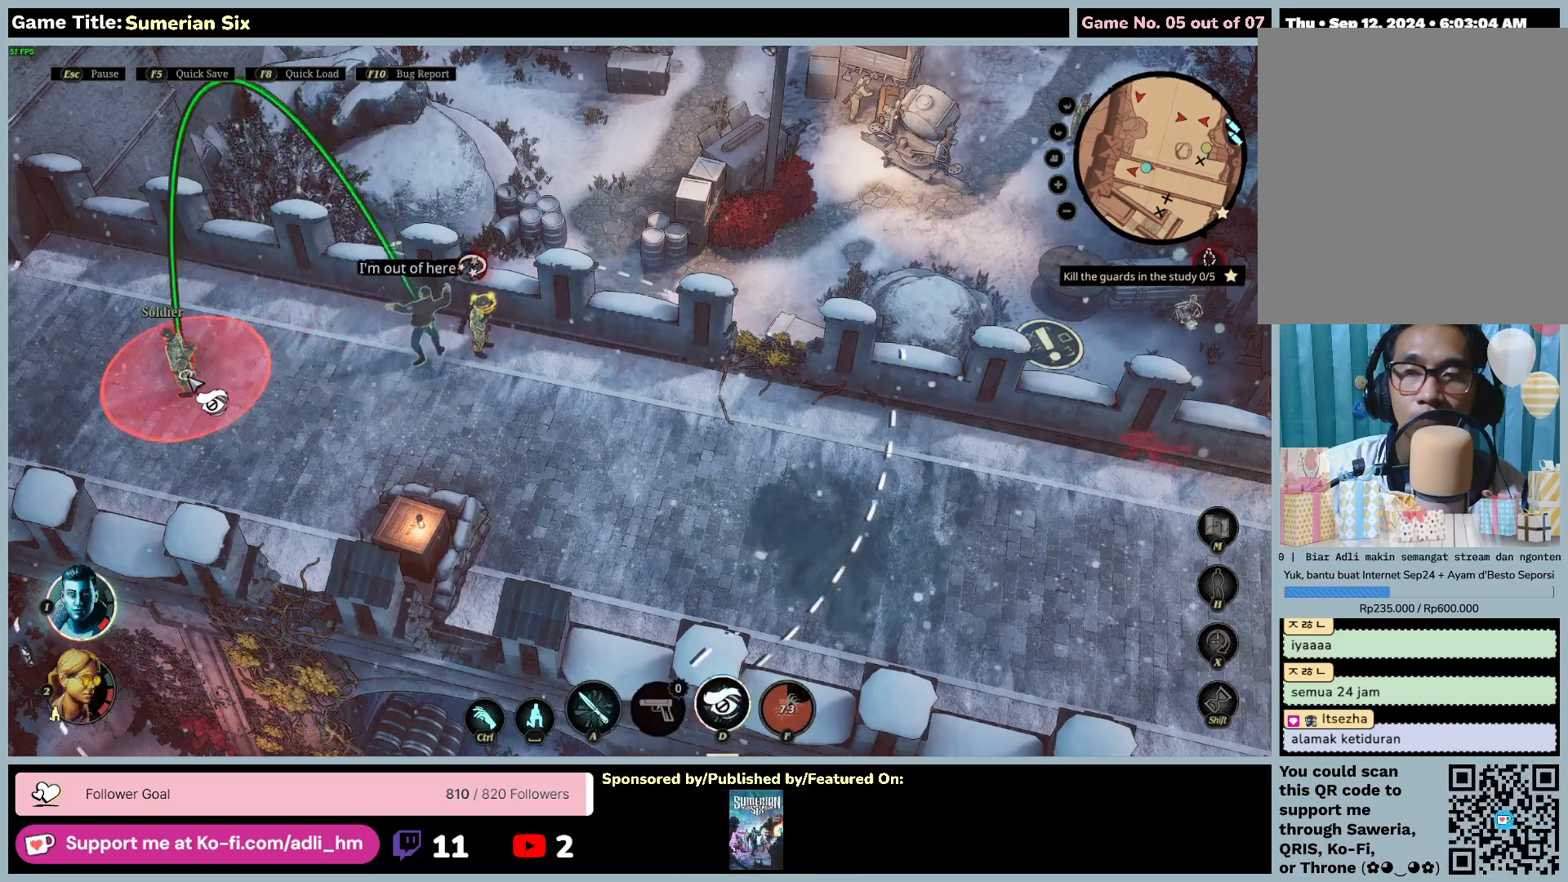
{"keys": [], "mouse": [], "events": [[33, "mouse_left", "down"], [350, "mouse_left", "up"]]}
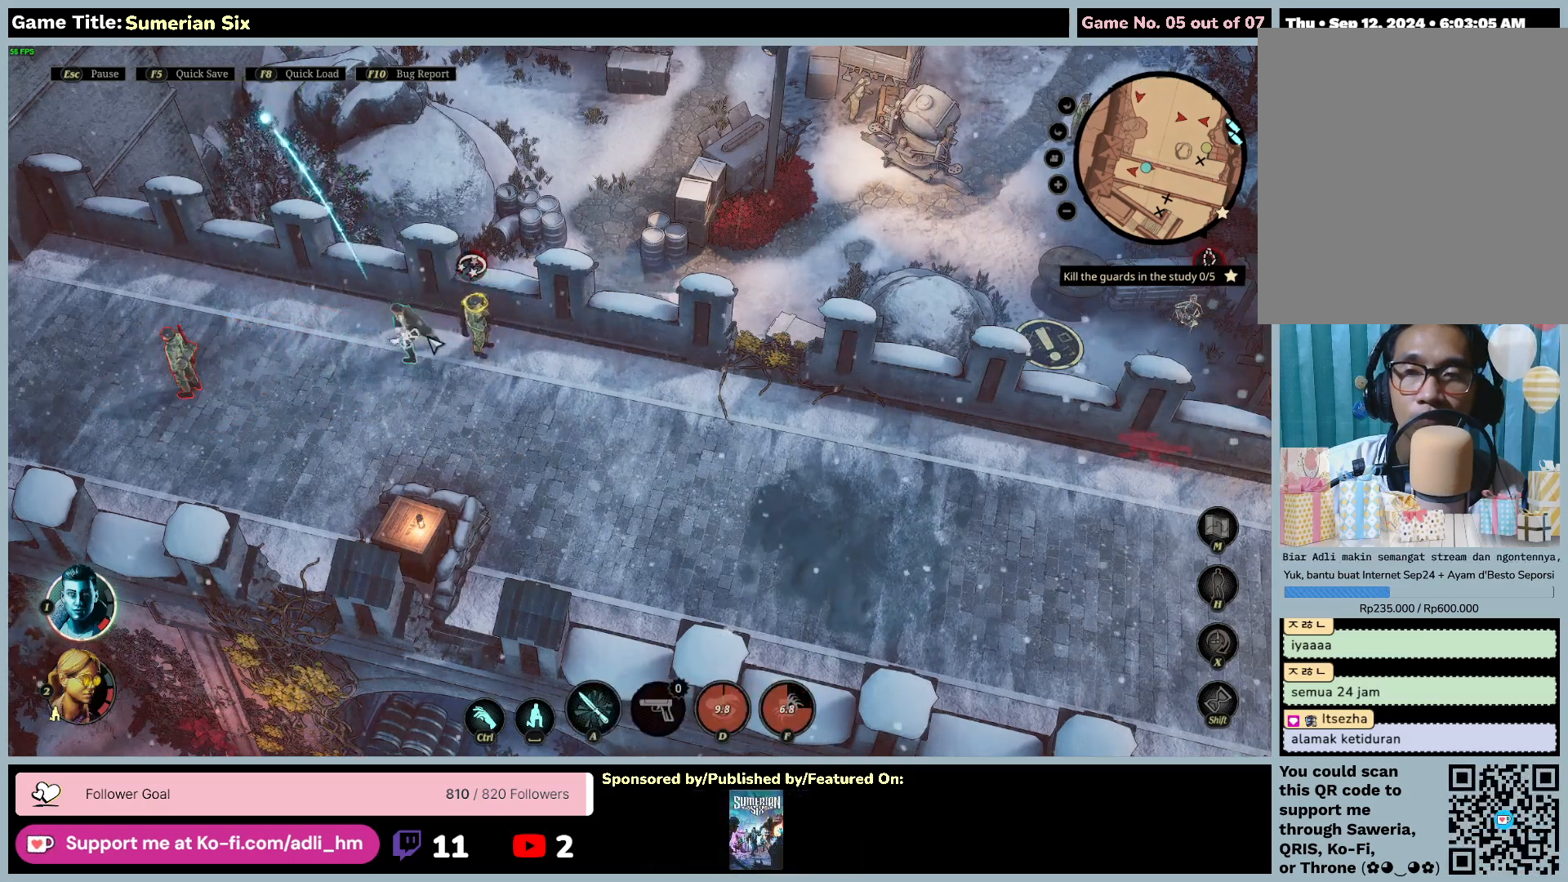
{"keys": ["a"], "mouse": ["left"], "events": [[117, "a", "down"], [383, "mouse_left", "down"]]}
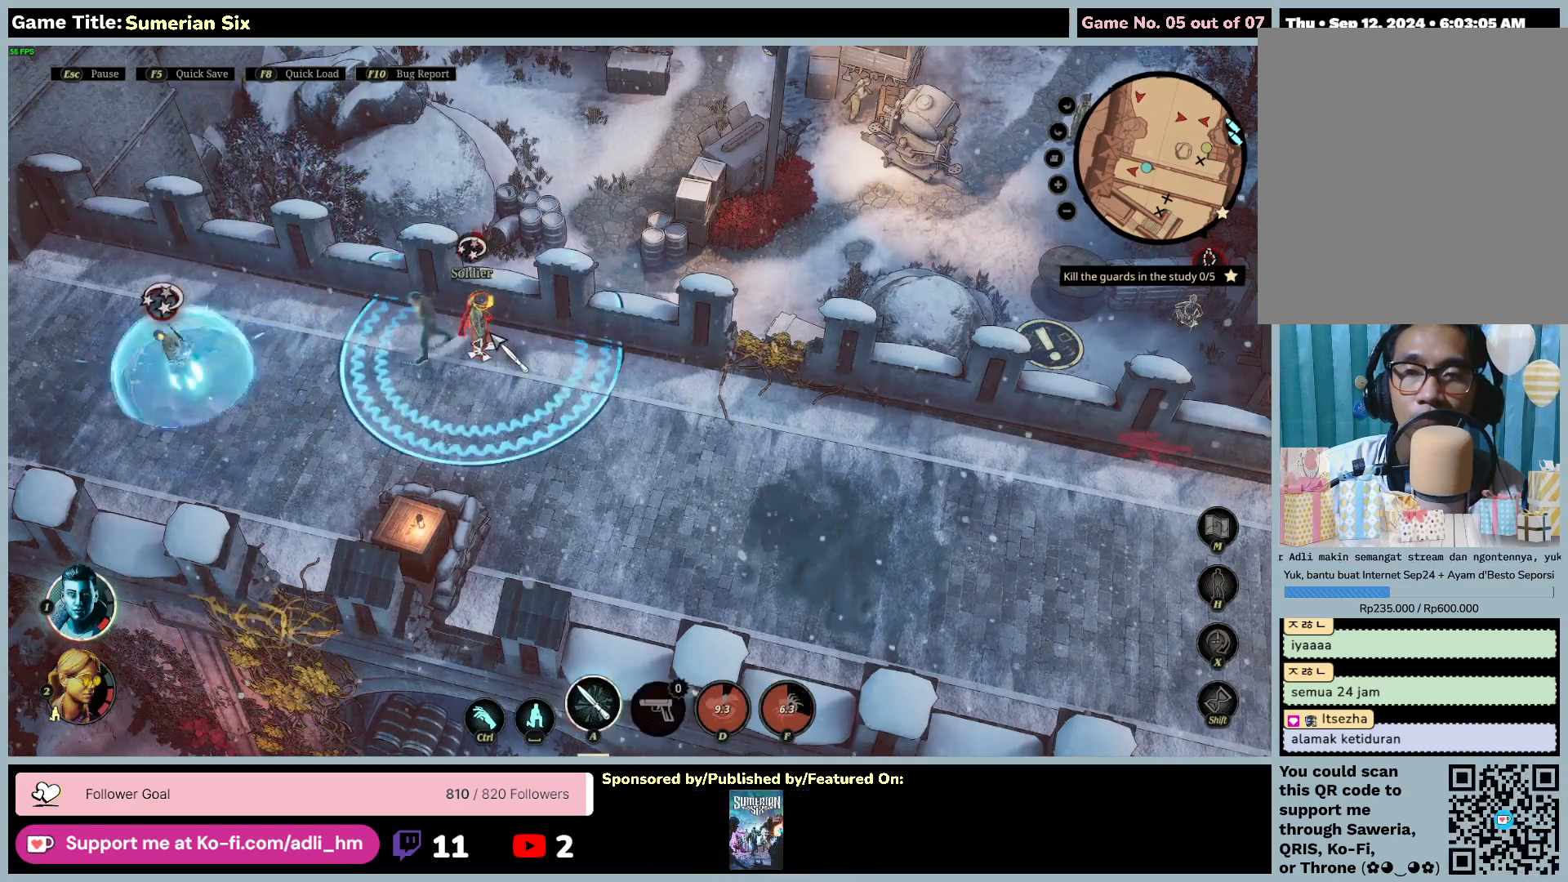
{"keys": [], "mouse": [], "events": [[150, "a", "up"], [183, "mouse_left", "up"]]}
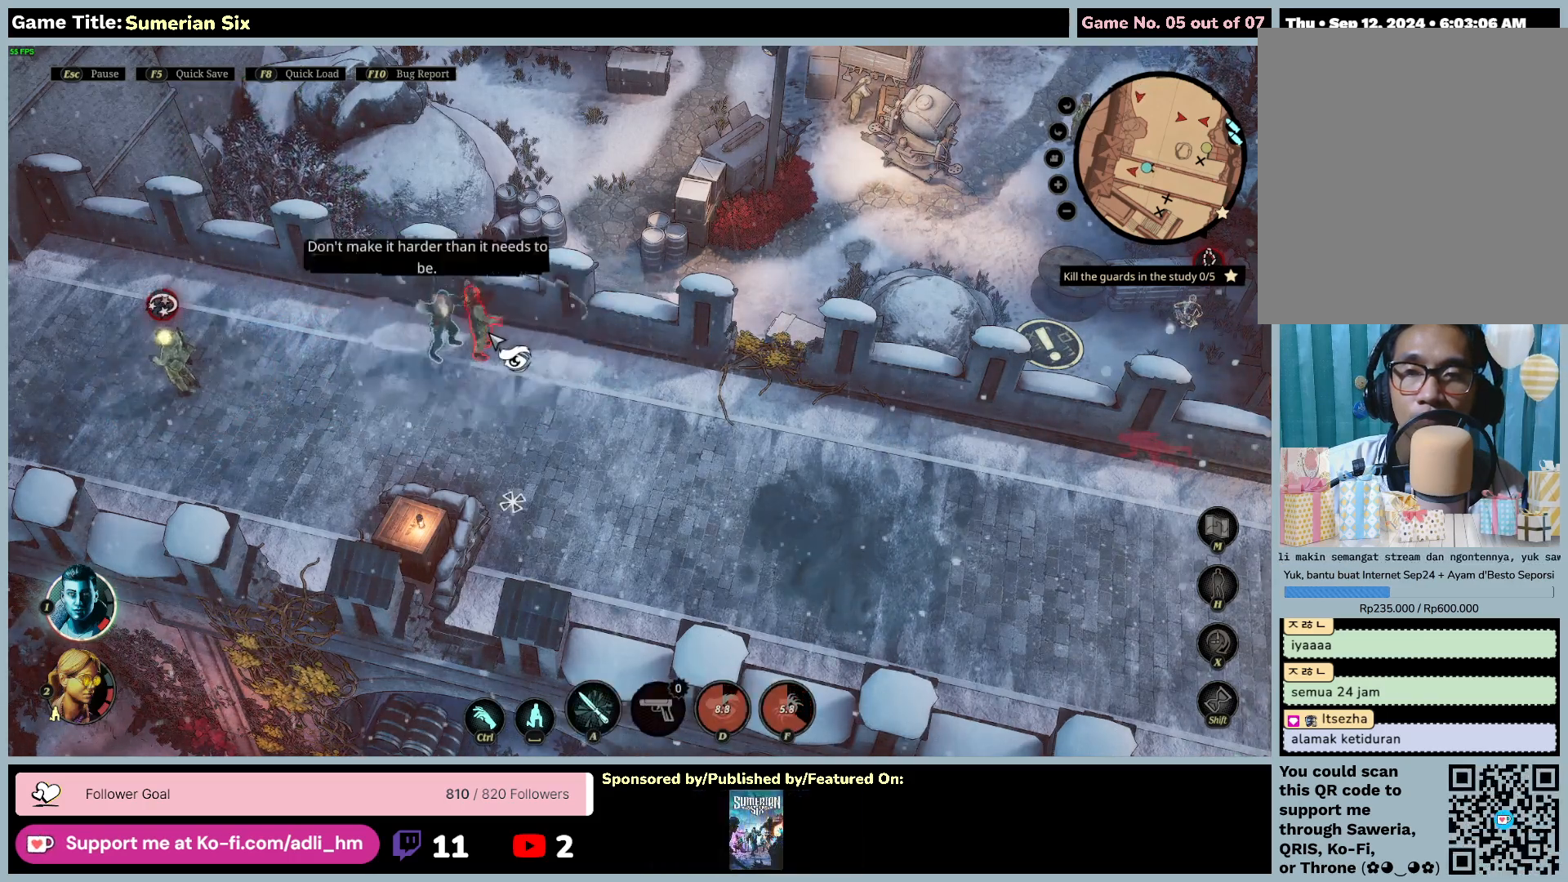
{"keys": [], "mouse": [], "events": []}
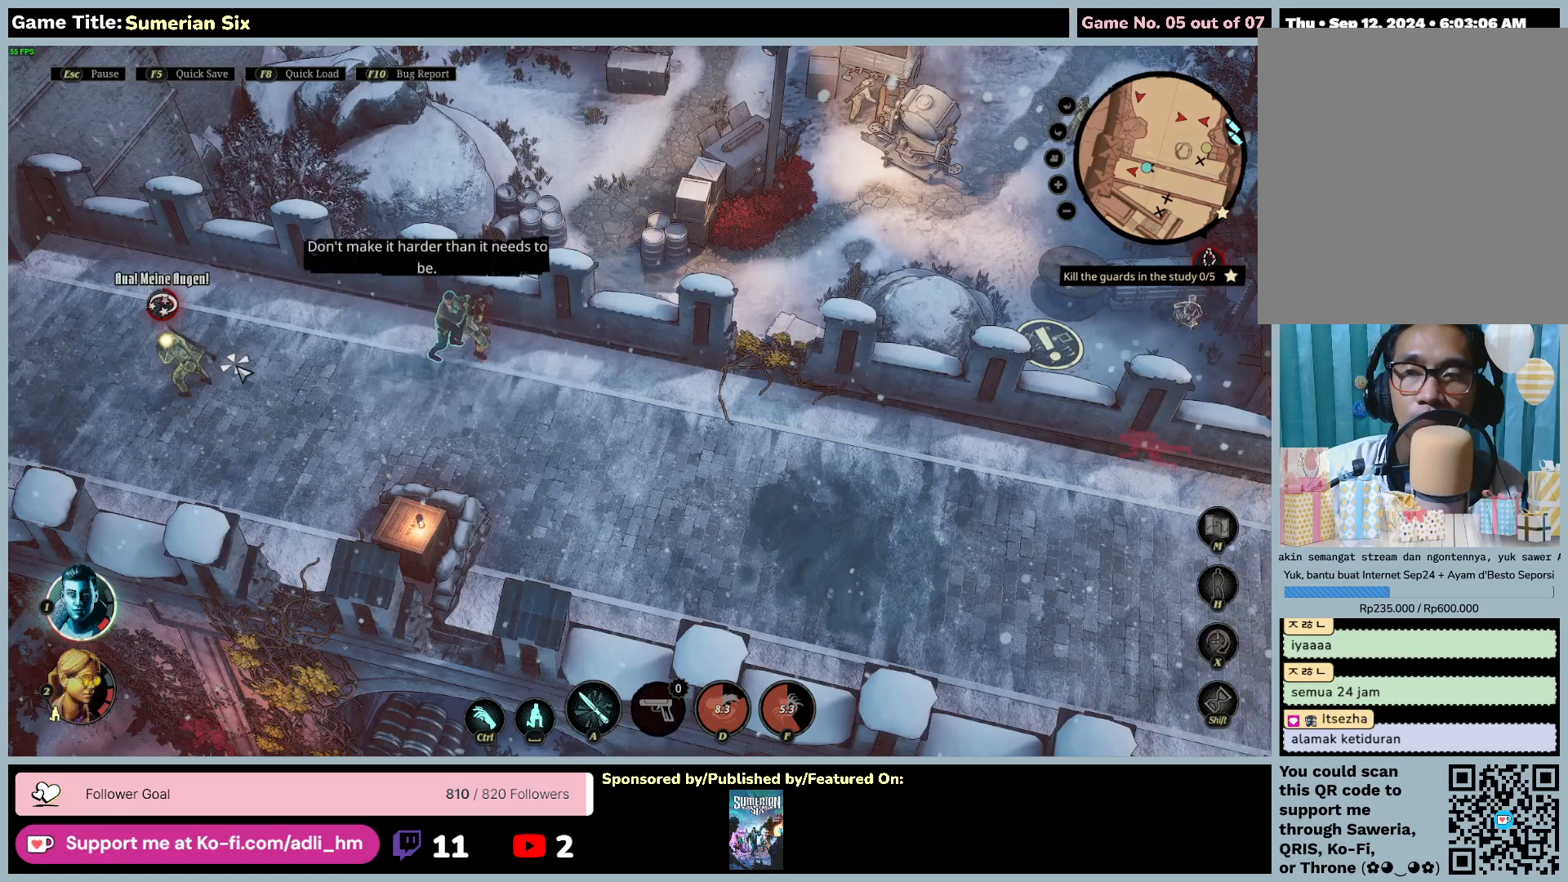
{"keys": [], "mouse": ["left"], "events": [[167, "mouse_left", "down"]]}
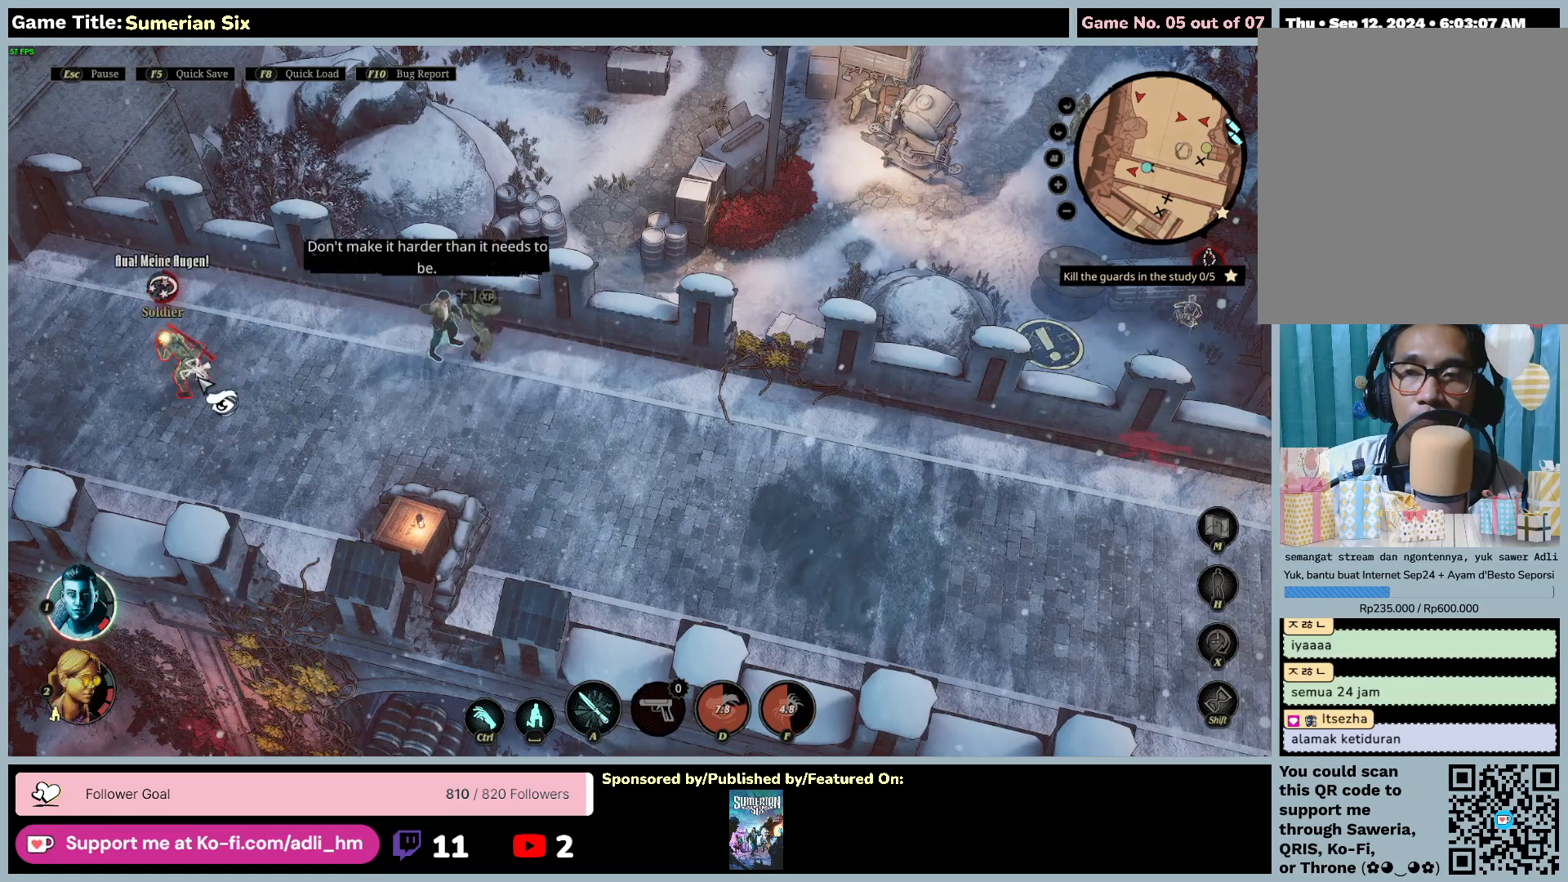
{"keys": [], "mouse": ["left"], "events": []}
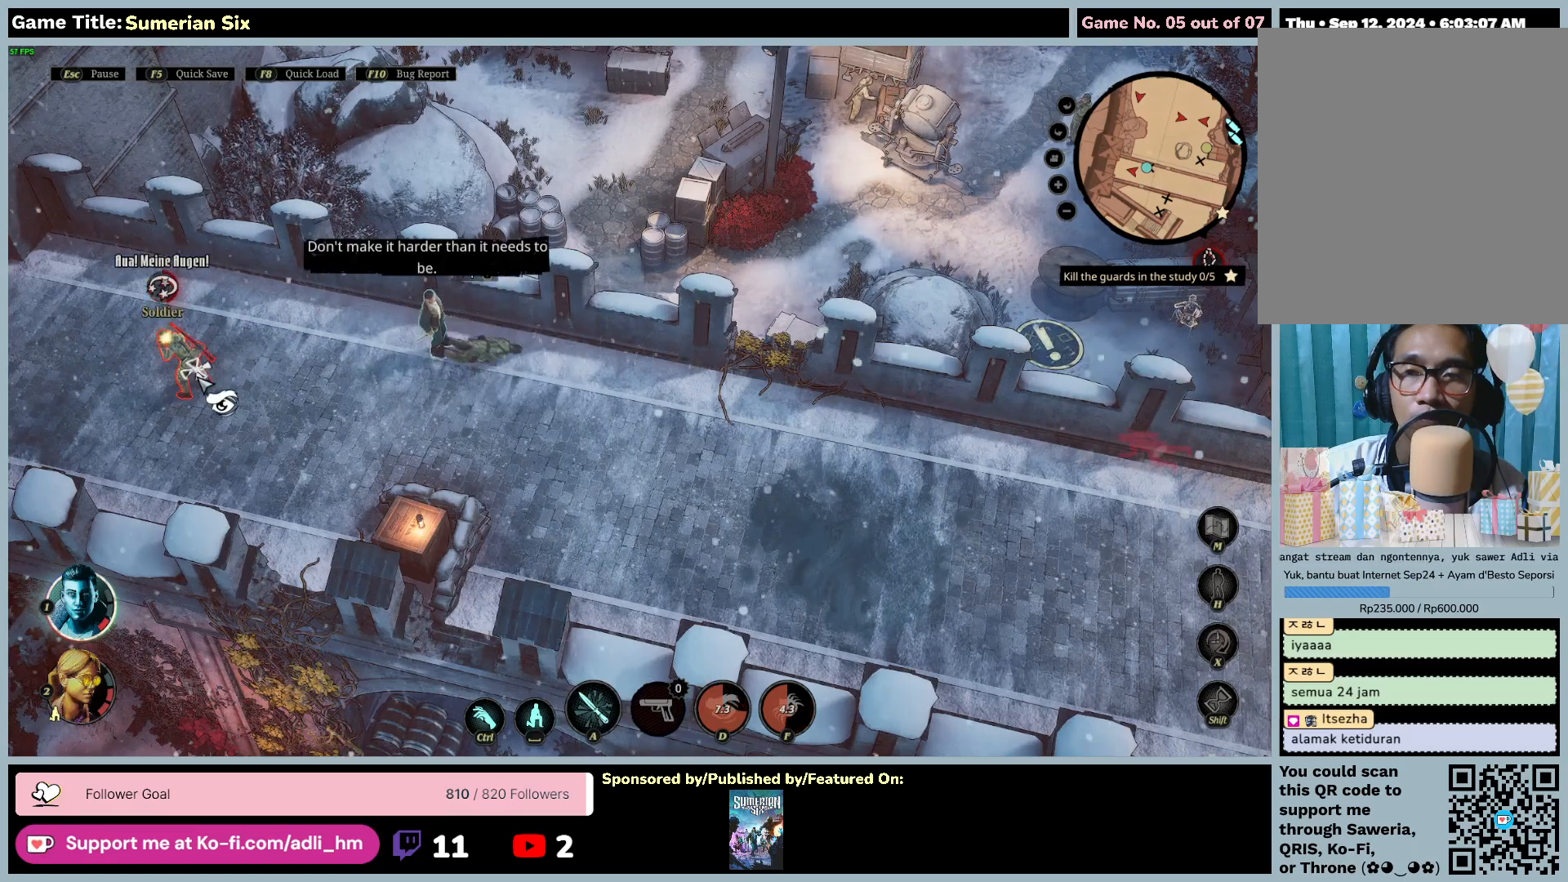
{"keys": [], "mouse": ["left"], "events": []}
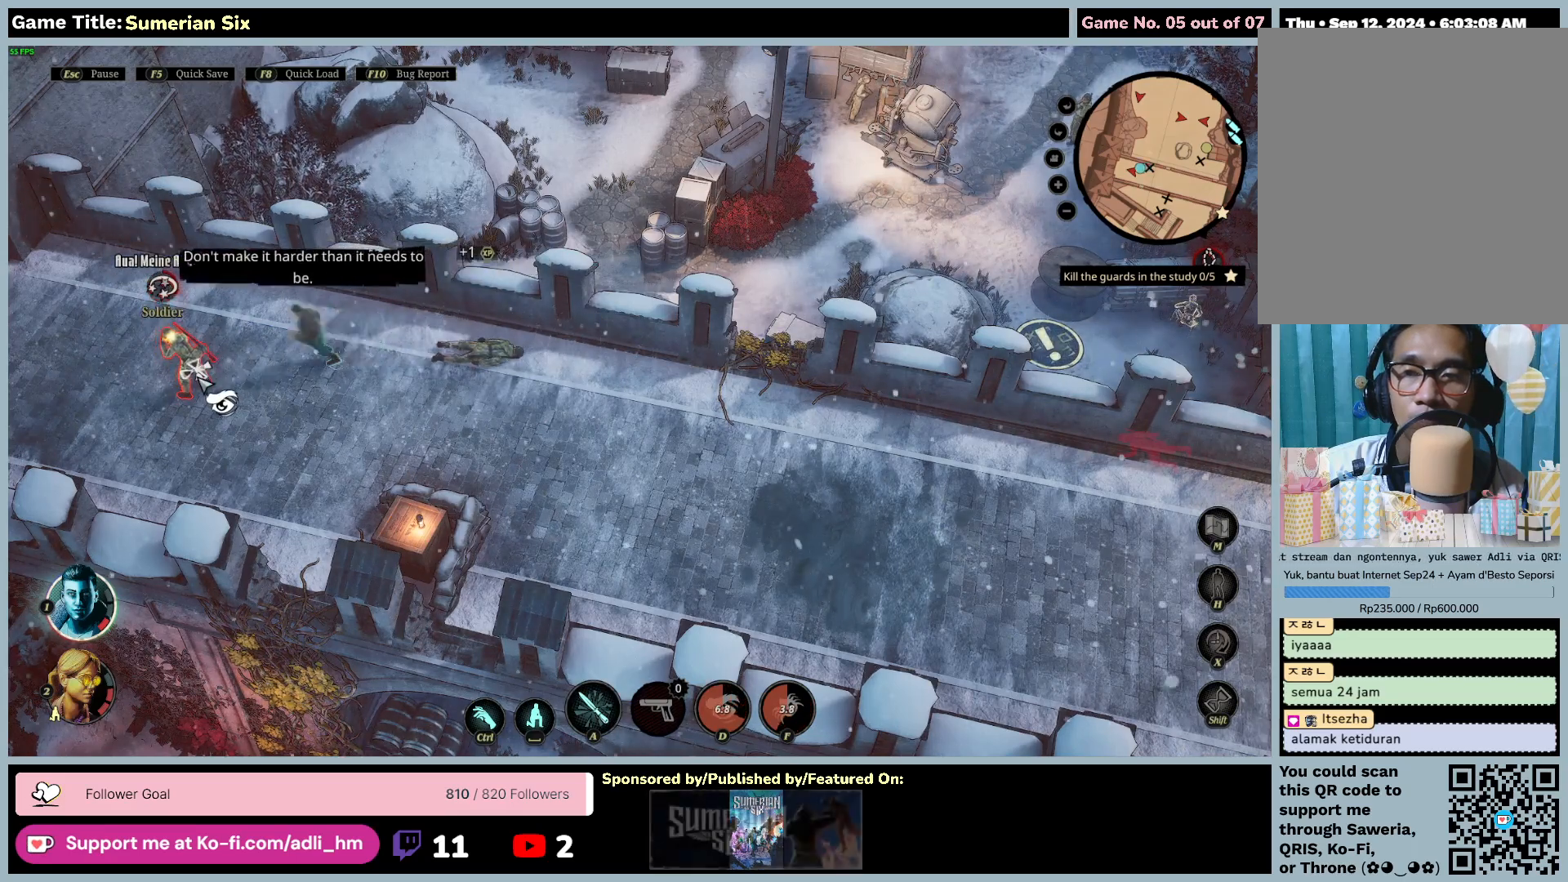
{"keys": [], "mouse": ["left"], "events": []}
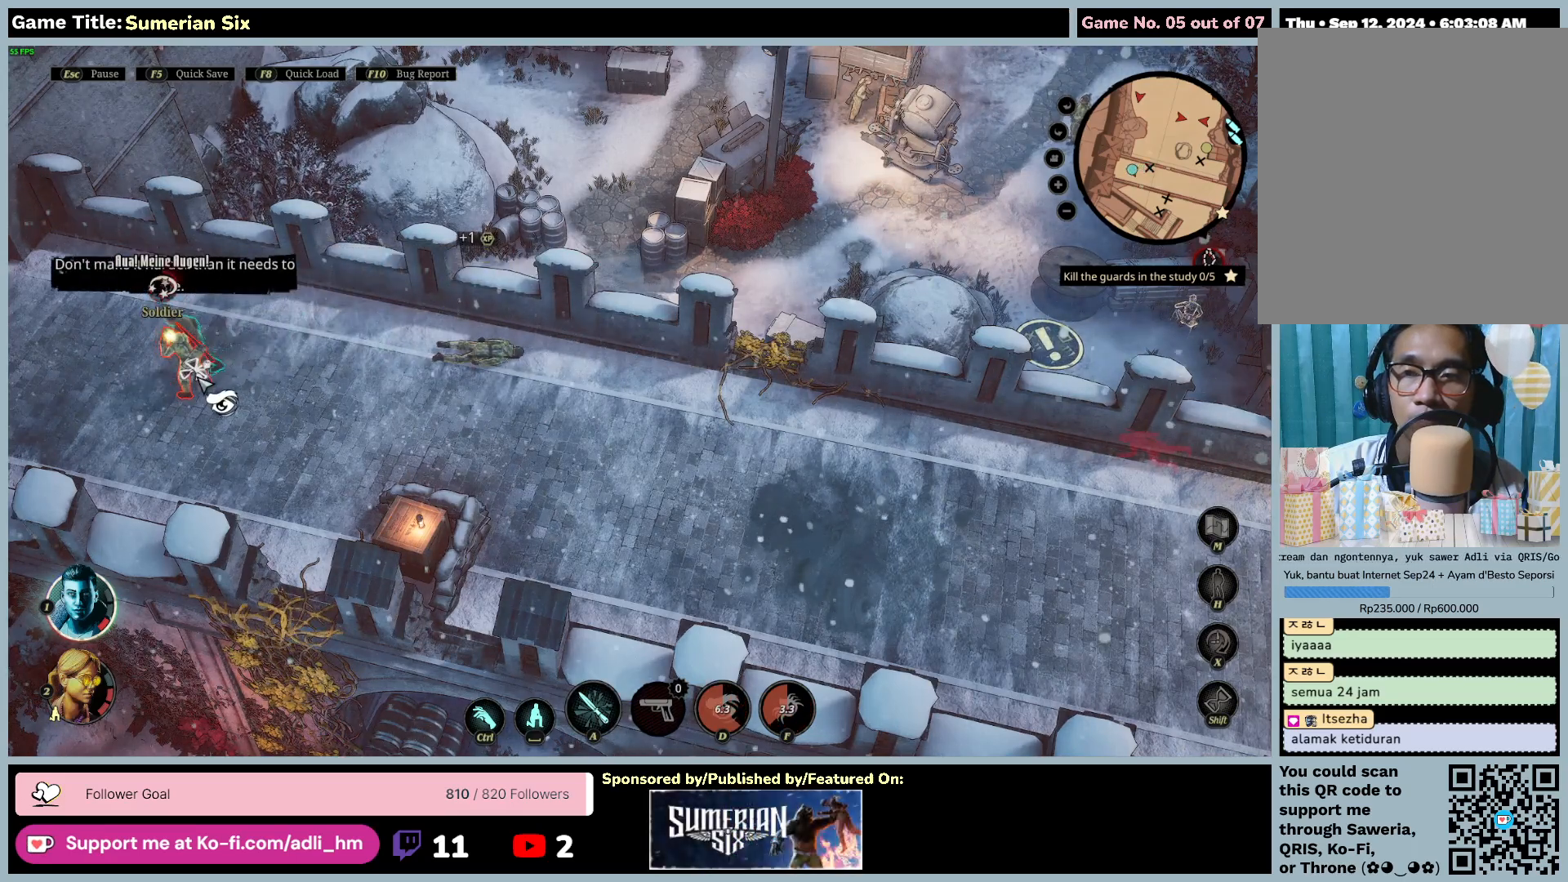
{"keys": [], "mouse": ["left"], "events": []}
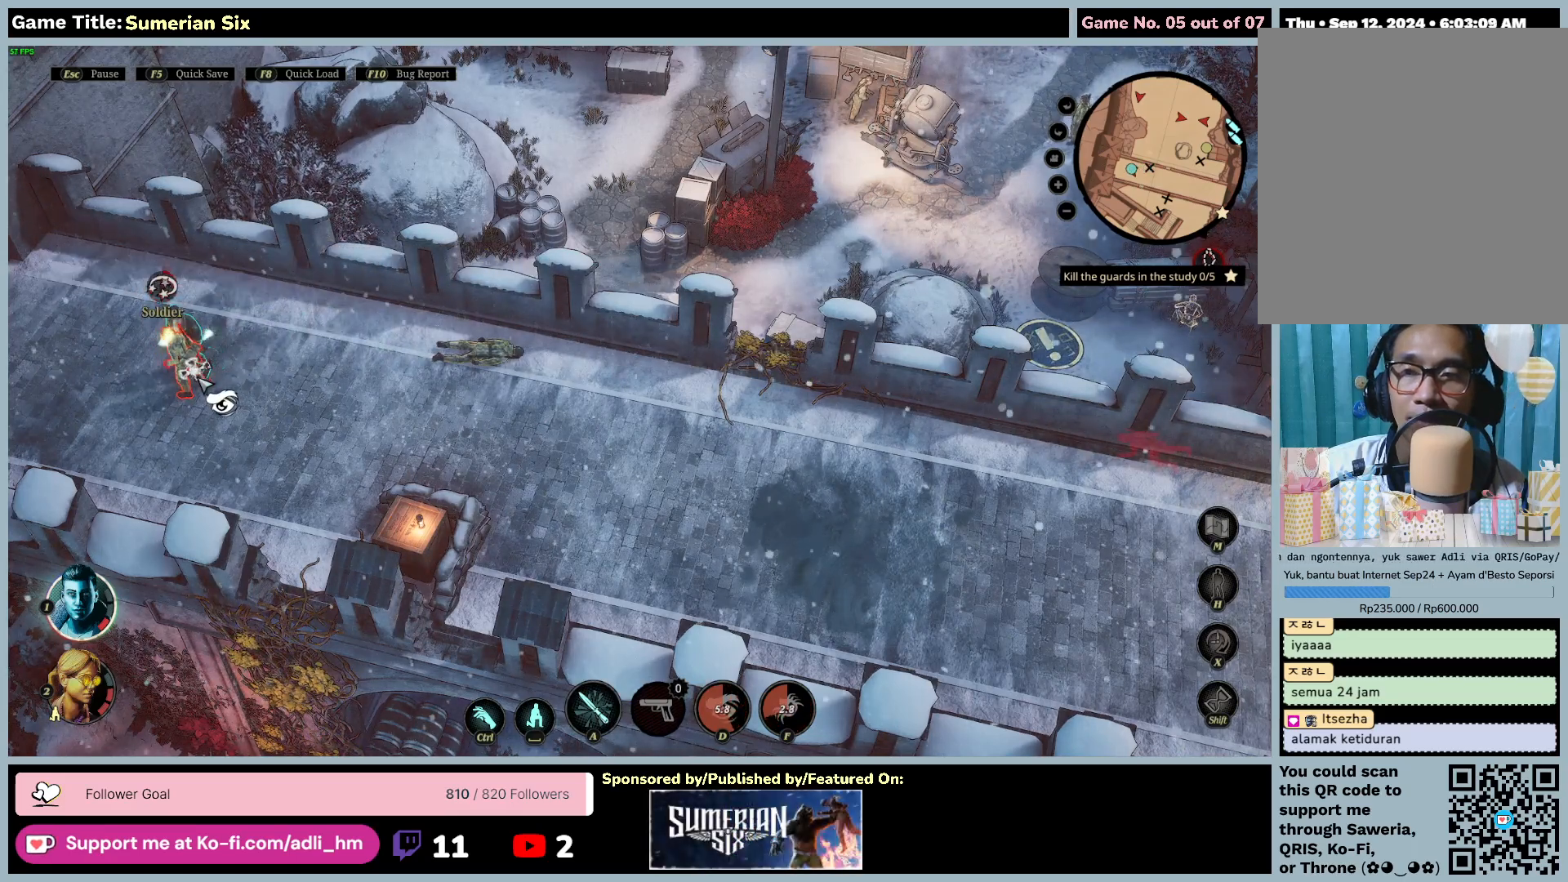
{"keys": [], "mouse": ["left"], "events": []}
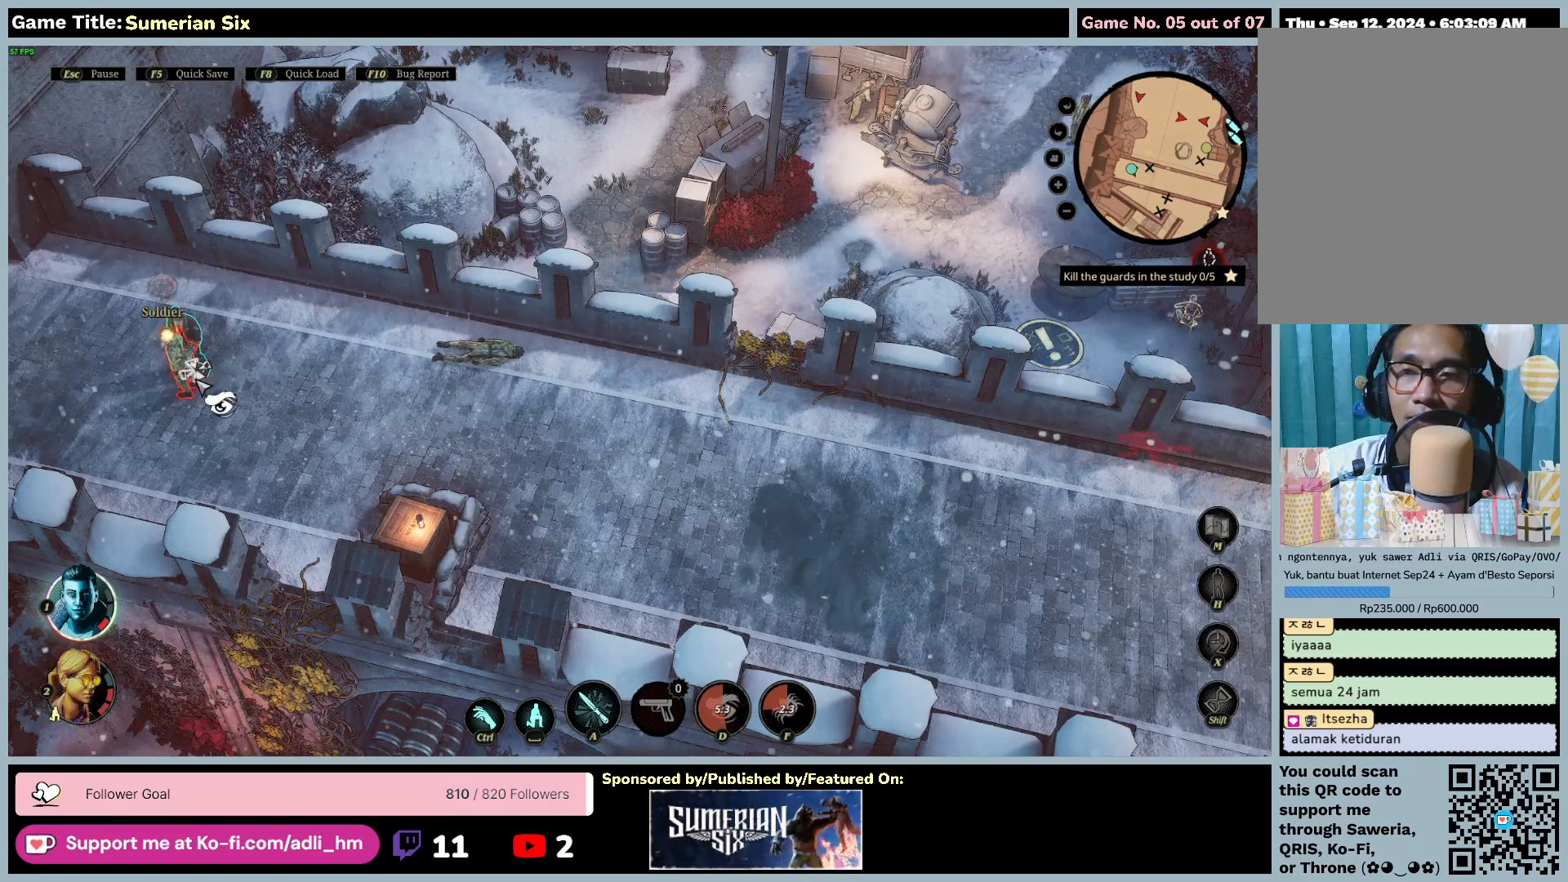
{"keys": ["a"], "mouse": ["left"], "events": [[133, "a", "down"]]}
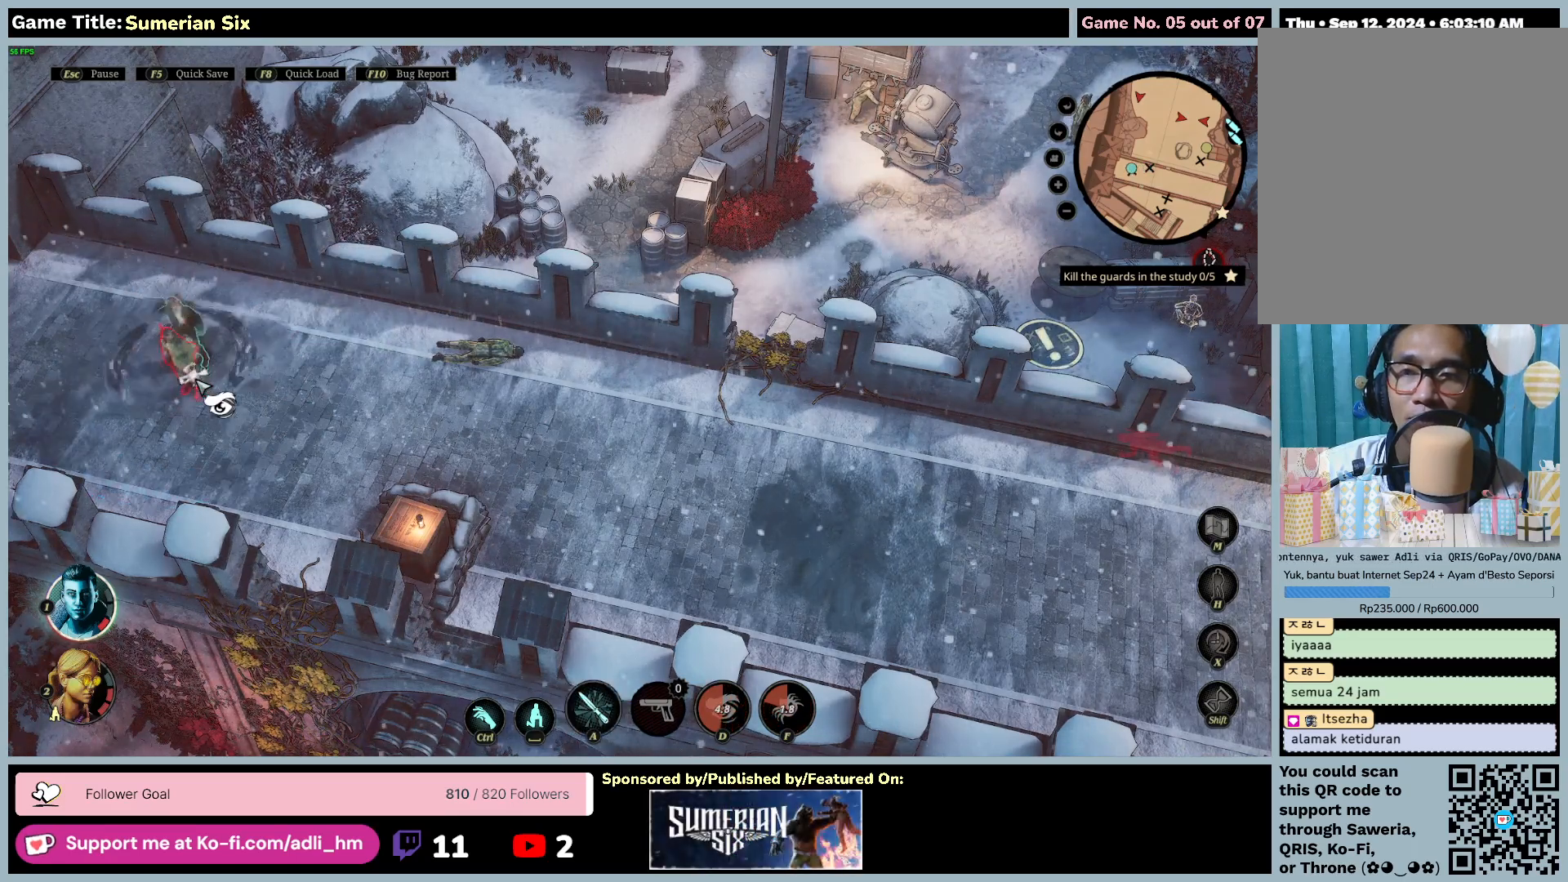
{"keys": [], "mouse": ["left"], "events": [[150, "a", "up"]]}
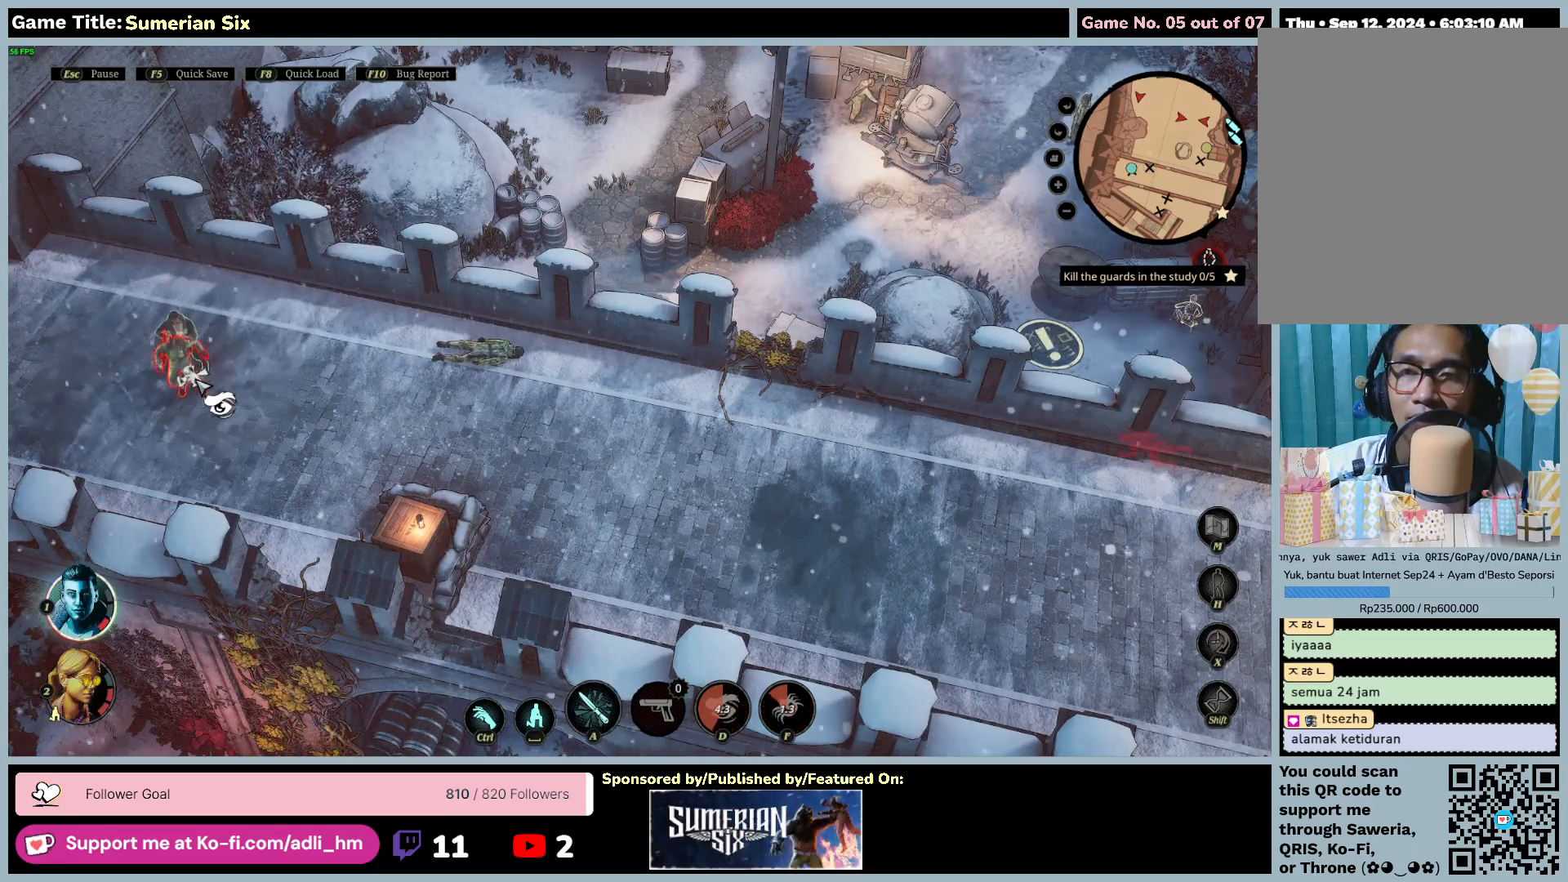
{"keys": [], "mouse": [], "events": [[367, "mouse_left", "up"]]}